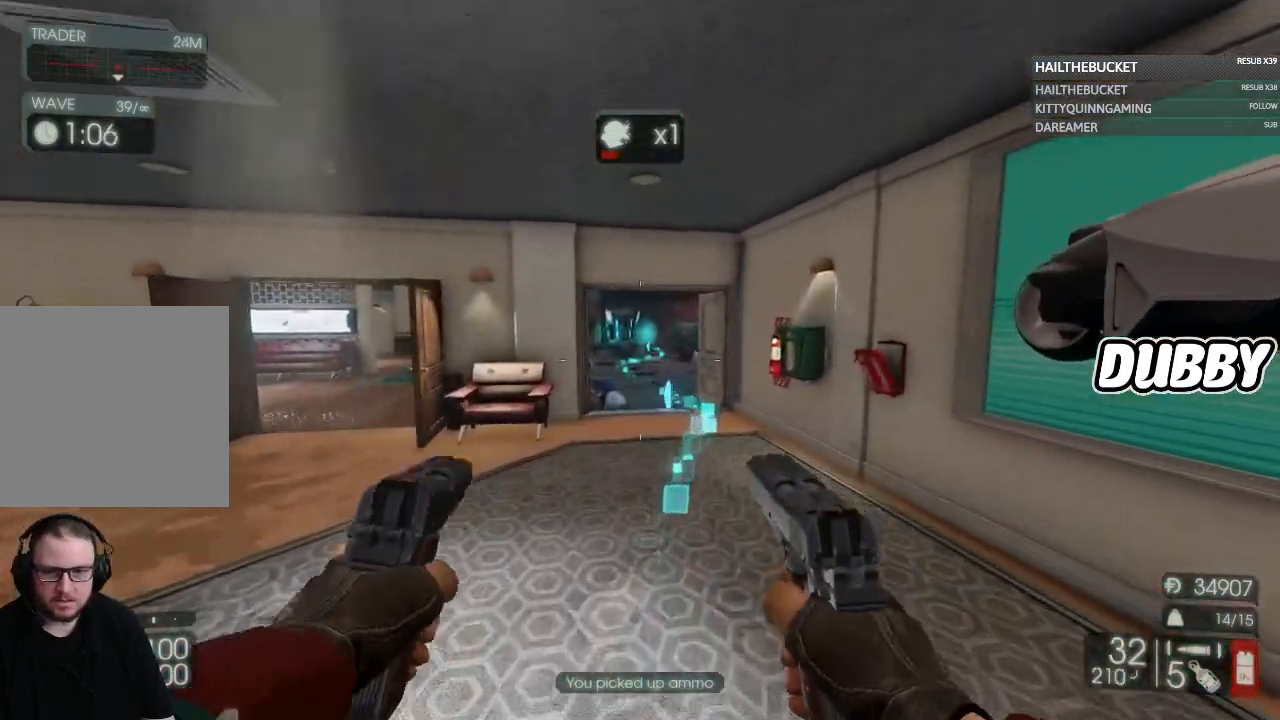
Gameplay with a controller (Xbox layout); each line is a JSON object with the inputs held at the frame after it. "button_events" lists button changes between this image and that frame as [ms after this image, input, new state], when the widget could be followed in between (sticks are given only as held states). Not read: R2.
{"buttons": [], "left_stick": "up", "right_stick": "center", "button_events": [[267, "X", "down"], [383, "X", "up"]]}
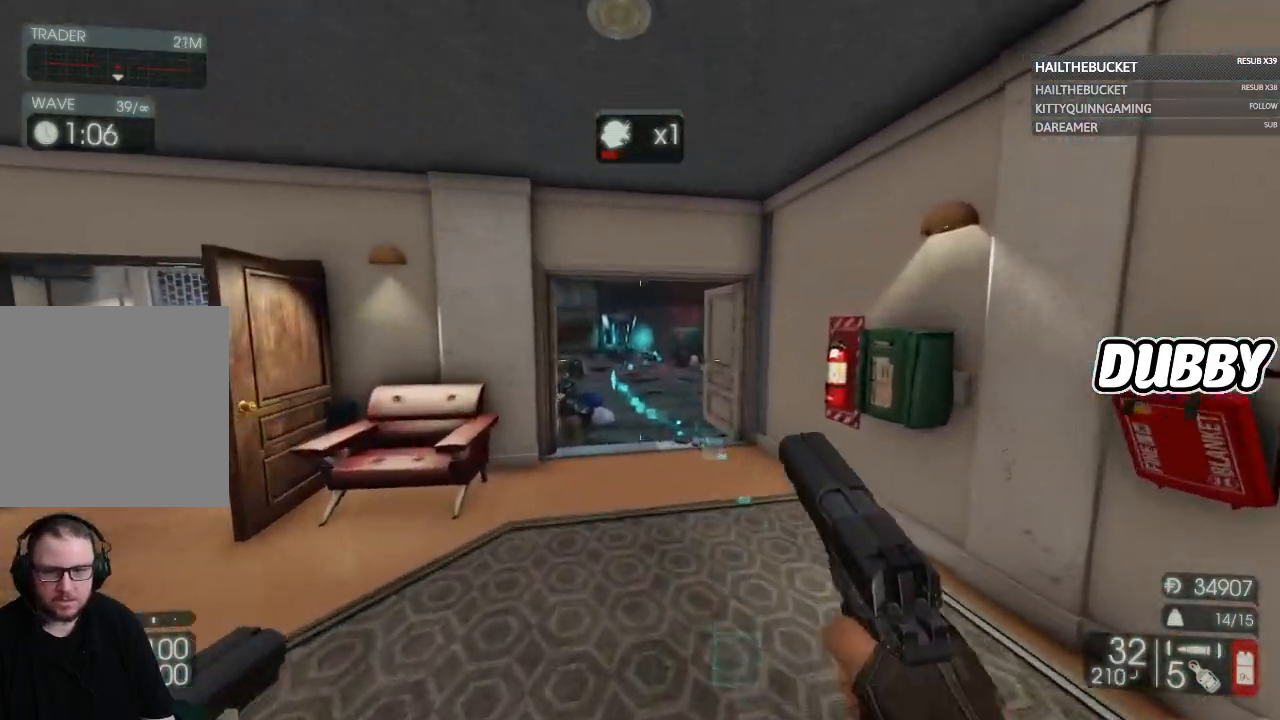
{"buttons": [], "left_stick": "up", "right_stick": "center", "button_events": []}
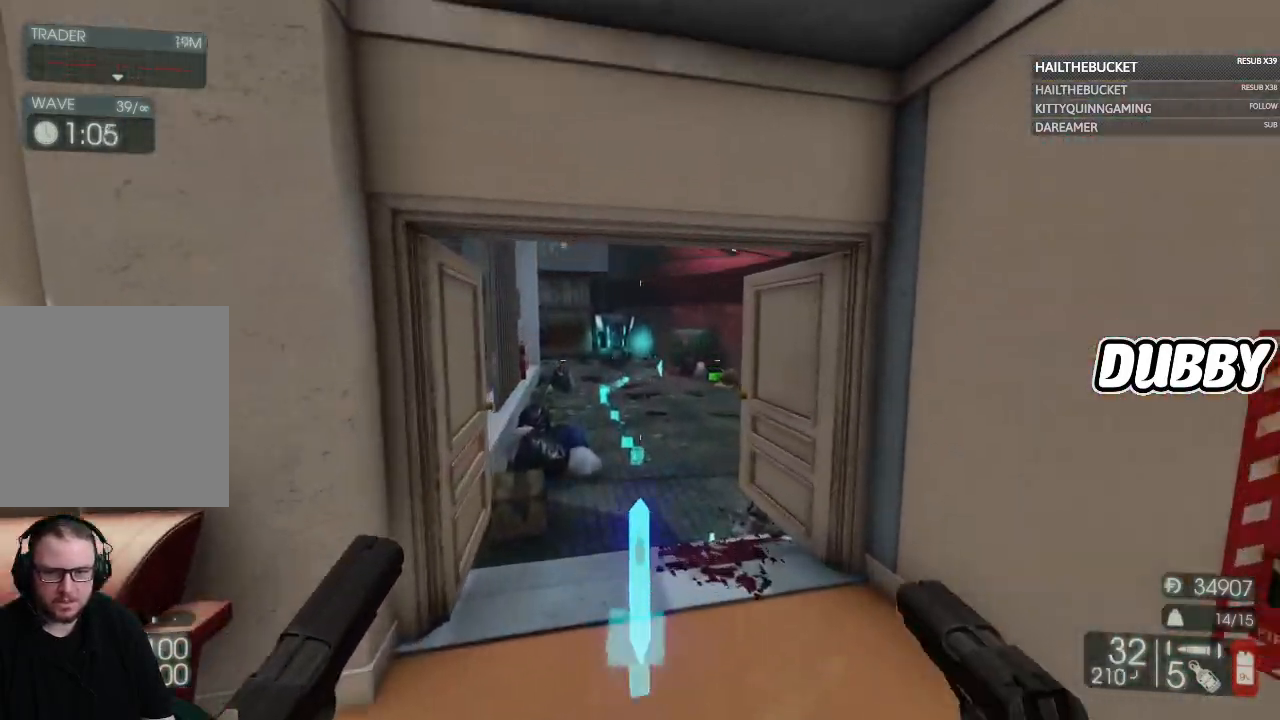
{"buttons": [], "left_stick": "up-right", "right_stick": "center", "button_events": []}
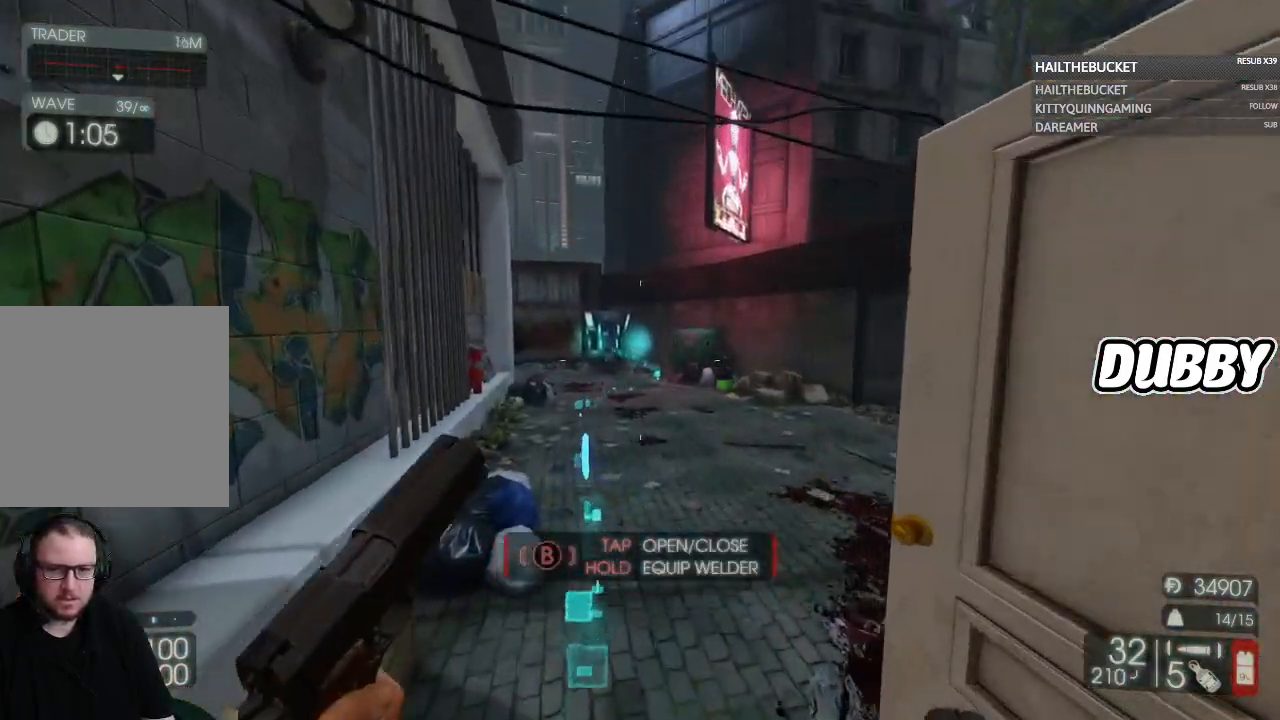
{"buttons": ["X"], "left_stick": "up-right", "right_stick": "center", "button_events": [[400, "X", "down"]]}
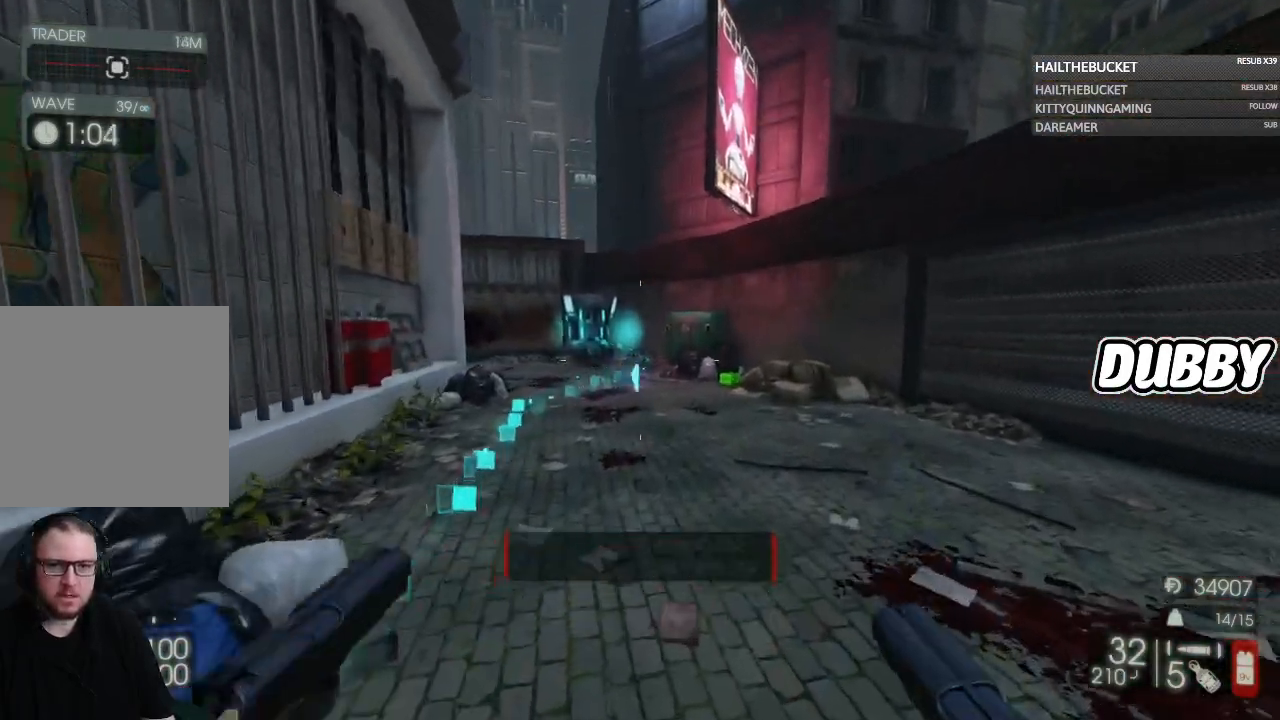
{"buttons": ["X"], "left_stick": "up-right", "right_stick": "center", "button_events": []}
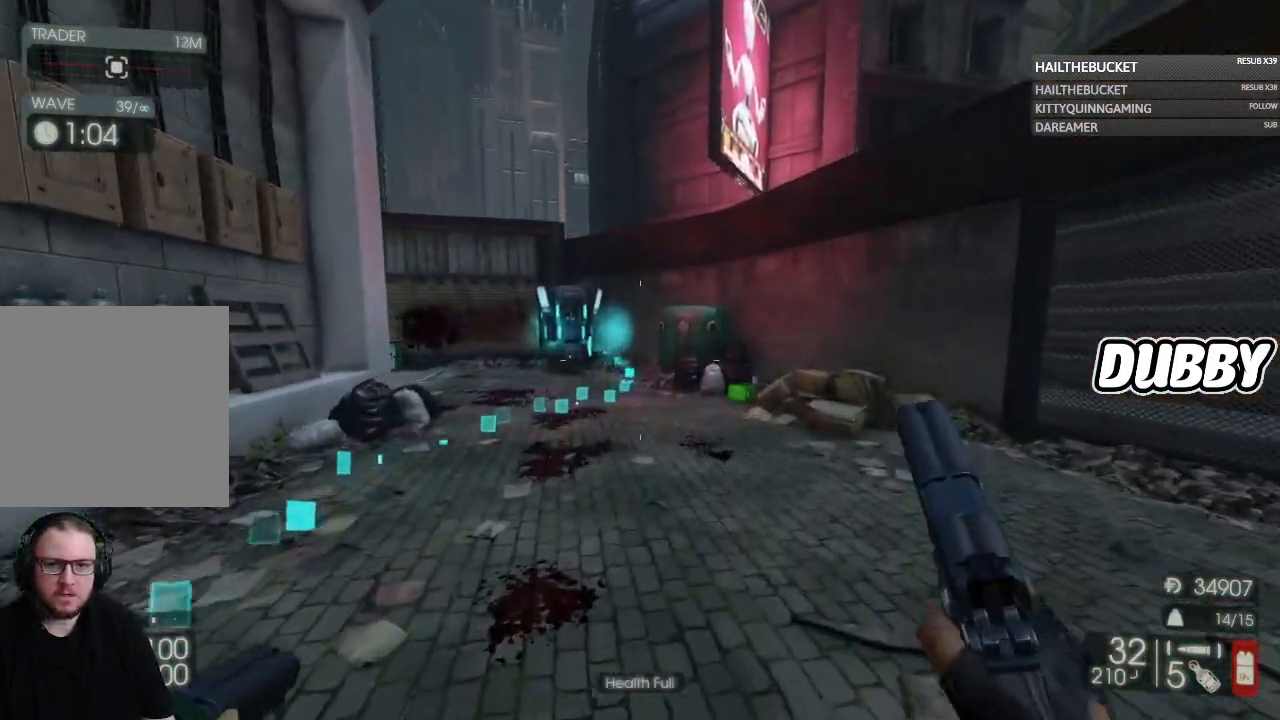
{"buttons": [], "left_stick": "up", "right_stick": "center", "button_events": [[33, "X", "up"]]}
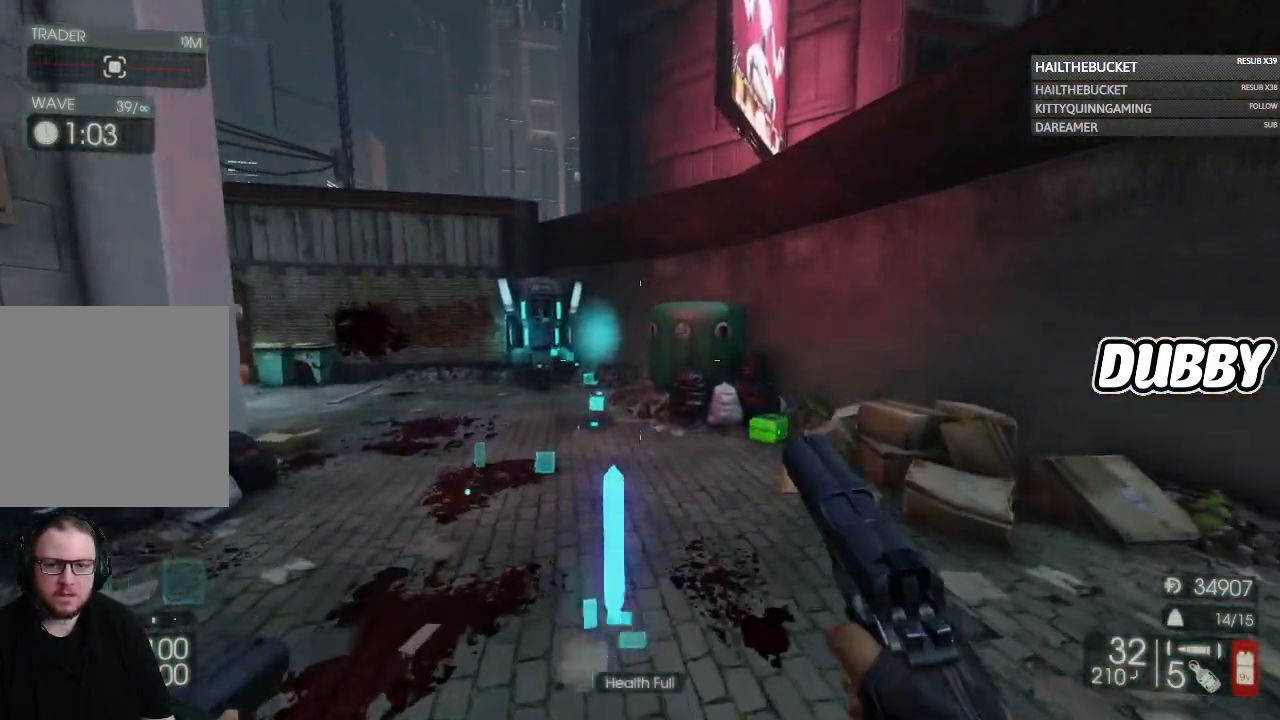
{"buttons": [], "left_stick": "up-right", "right_stick": "center", "button_events": []}
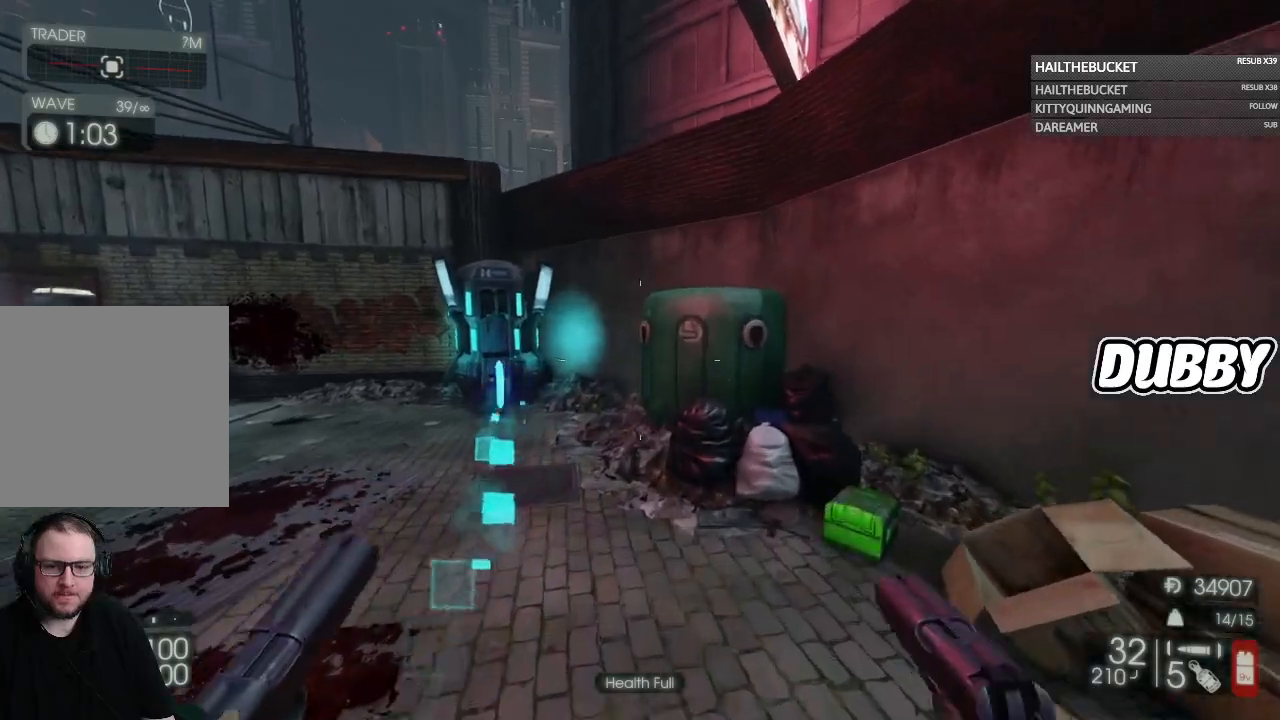
{"buttons": [], "left_stick": "up-left", "right_stick": "center", "button_events": []}
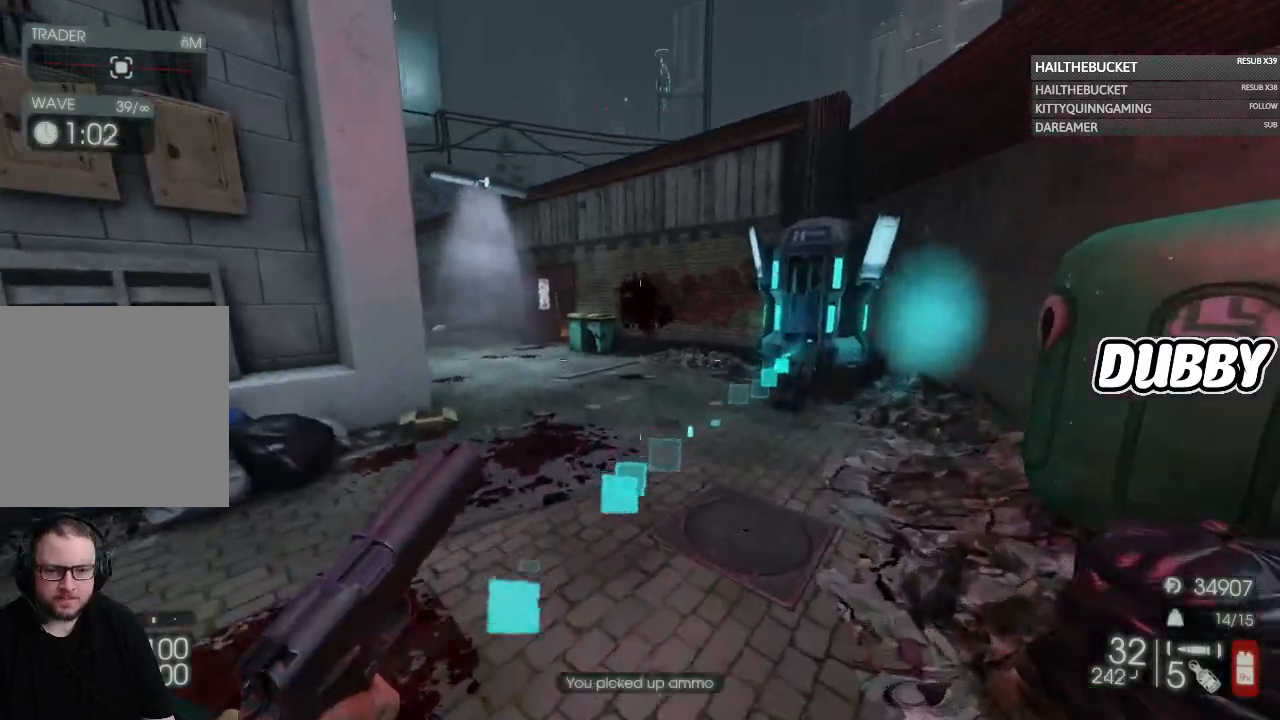
{"buttons": [], "left_stick": "up", "right_stick": "center", "button_events": []}
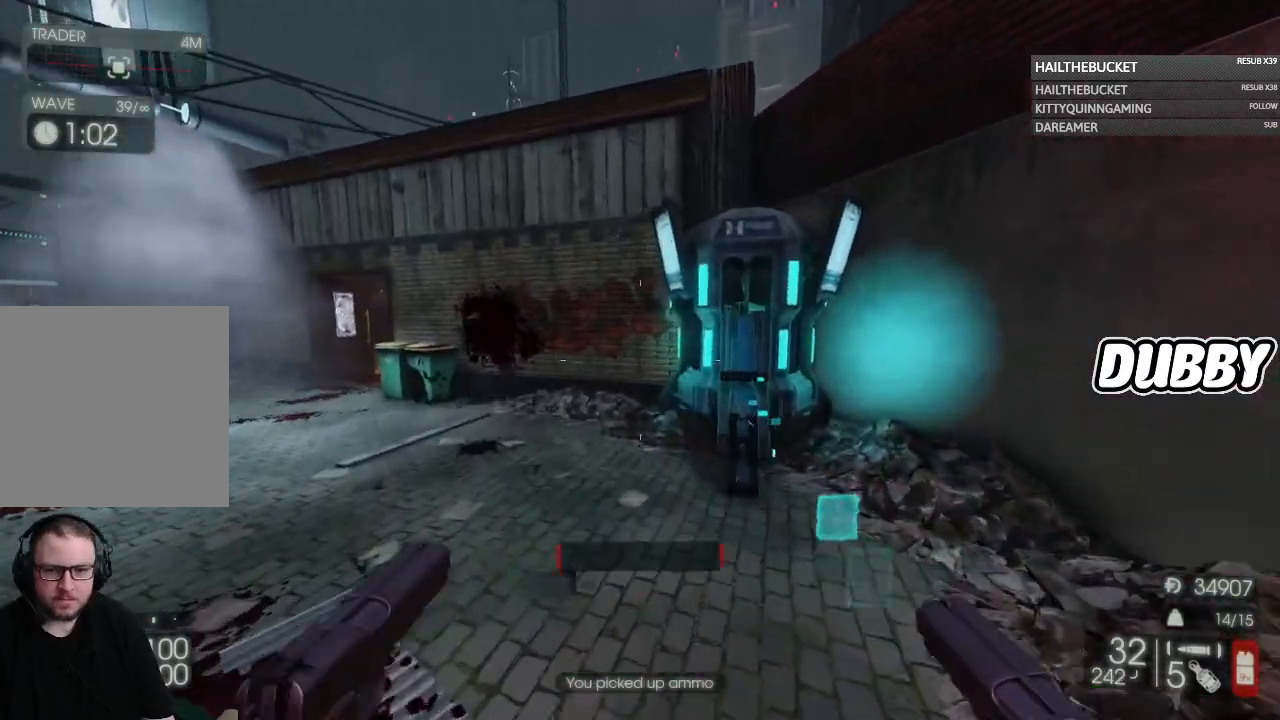
{"buttons": [], "left_stick": "center", "right_stick": "center", "button_events": [[367, "B", "down"], [500, "B", "up"]]}
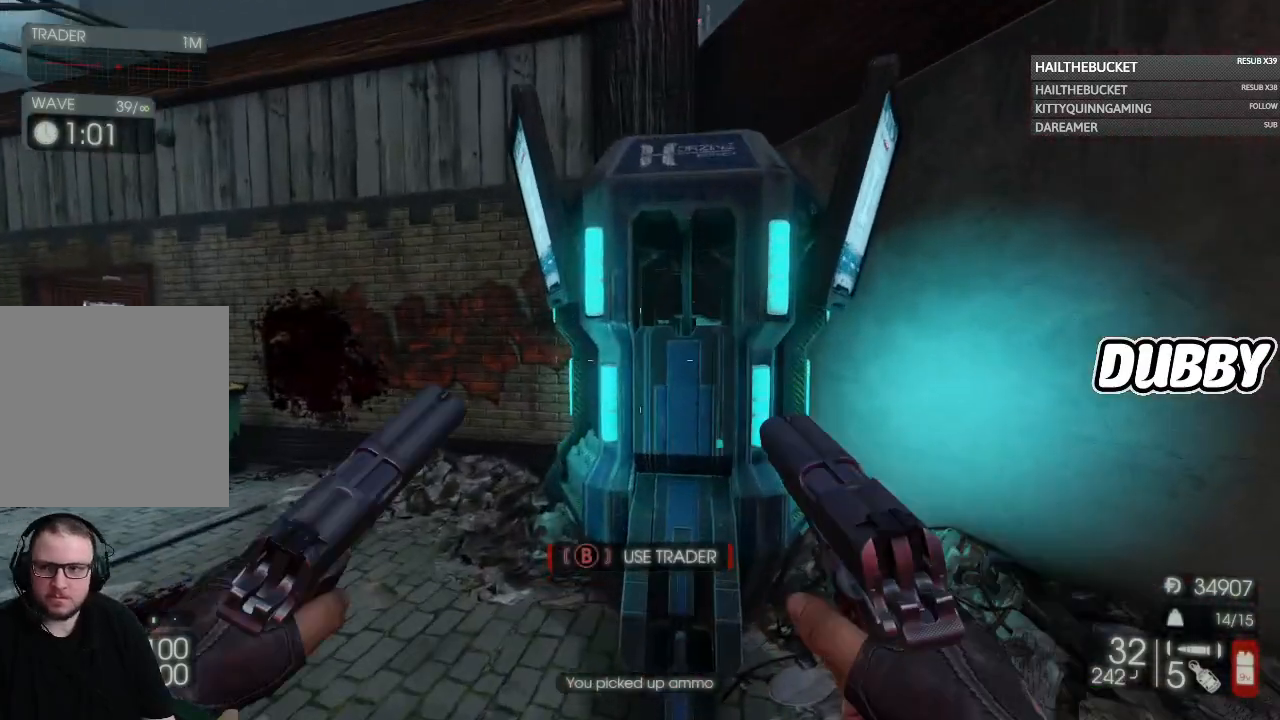
{"buttons": [], "left_stick": "center", "right_stick": "center", "button_events": []}
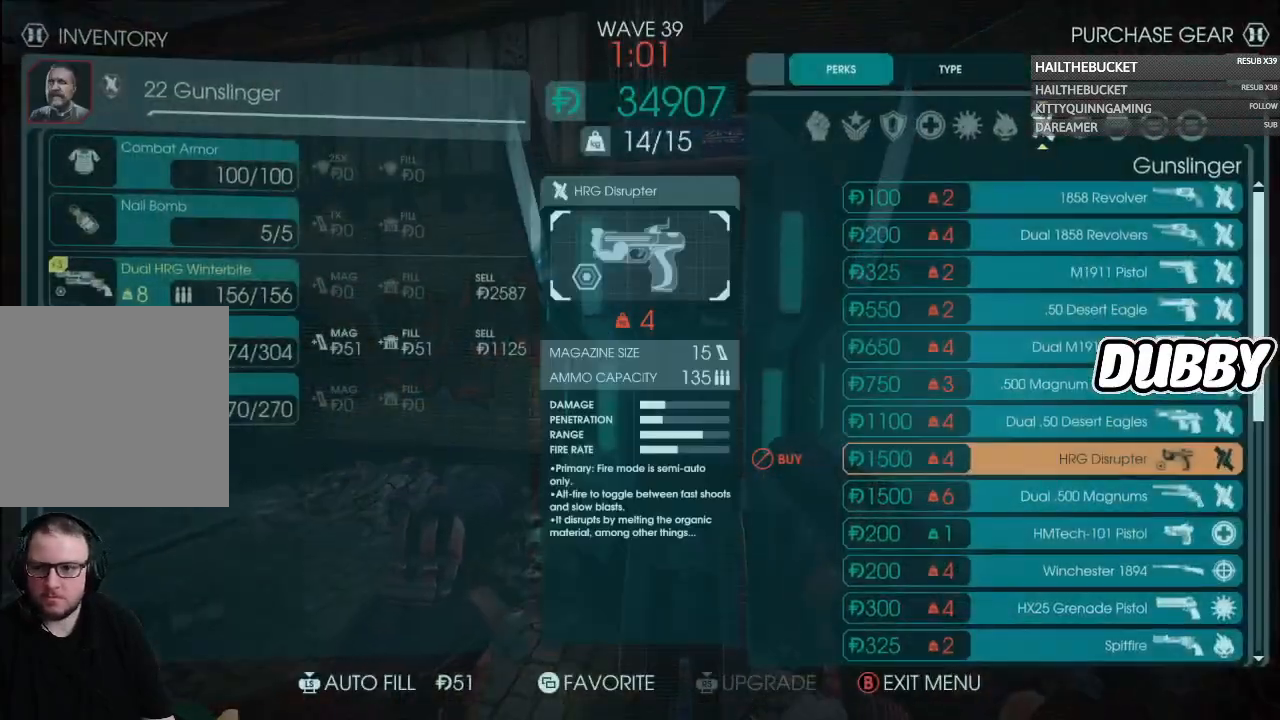
{"buttons": [], "left_stick": "center", "right_stick": "center", "button_events": [[217, "L3", "down"], [383, "L3", "up"]]}
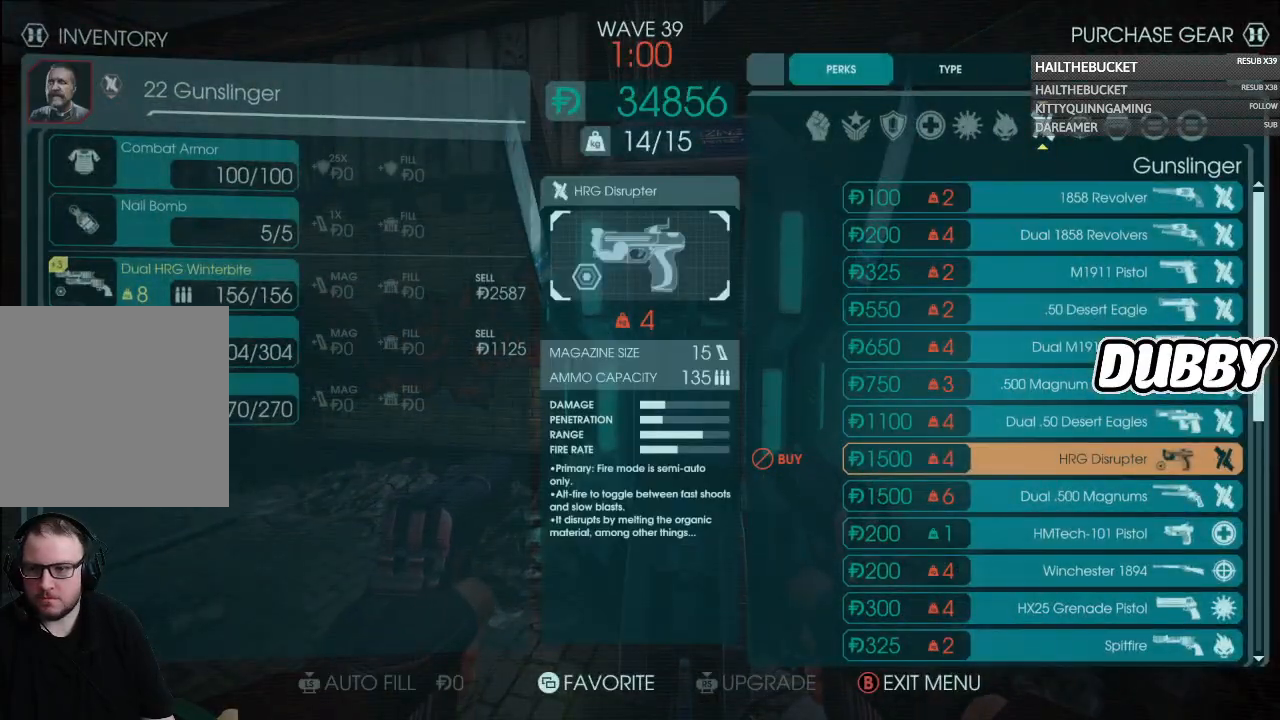
{"buttons": [], "left_stick": "up", "right_stick": "left", "button_events": [[83, "B", "down"], [183, "B", "up"]]}
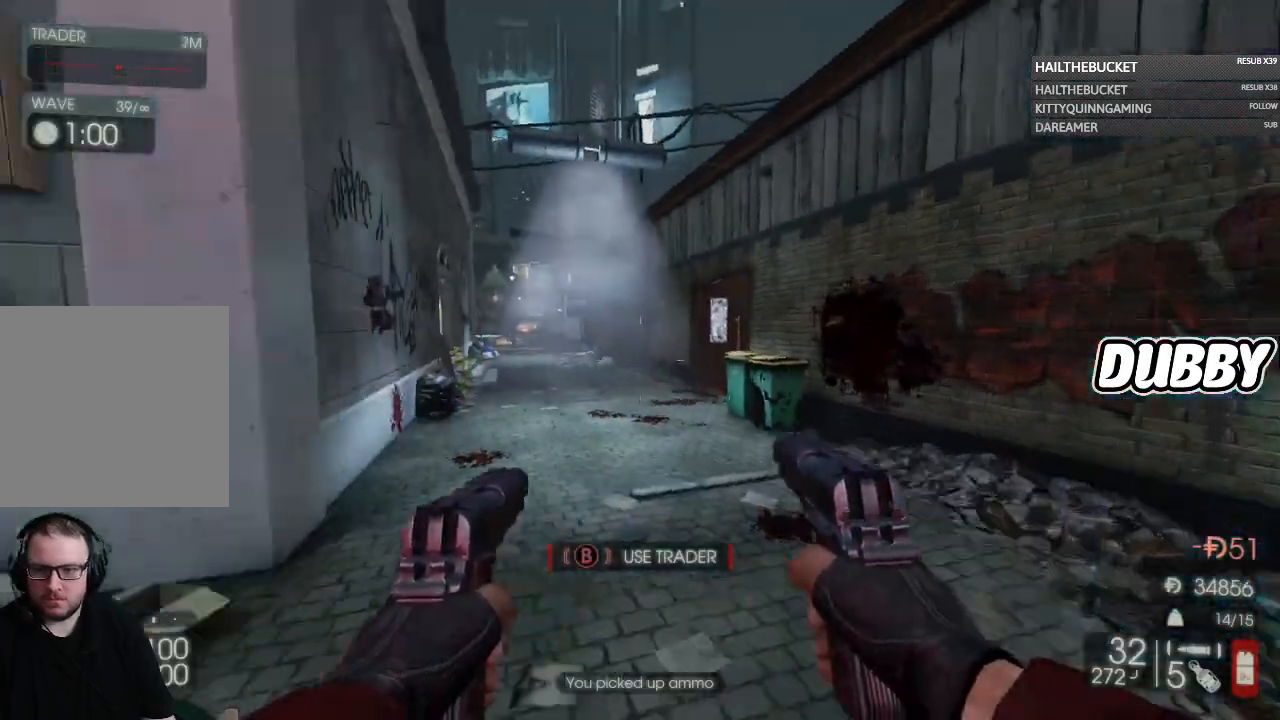
{"buttons": [], "left_stick": "up", "right_stick": "center", "button_events": [[117, "L3", "down"], [233, "L3", "up"]]}
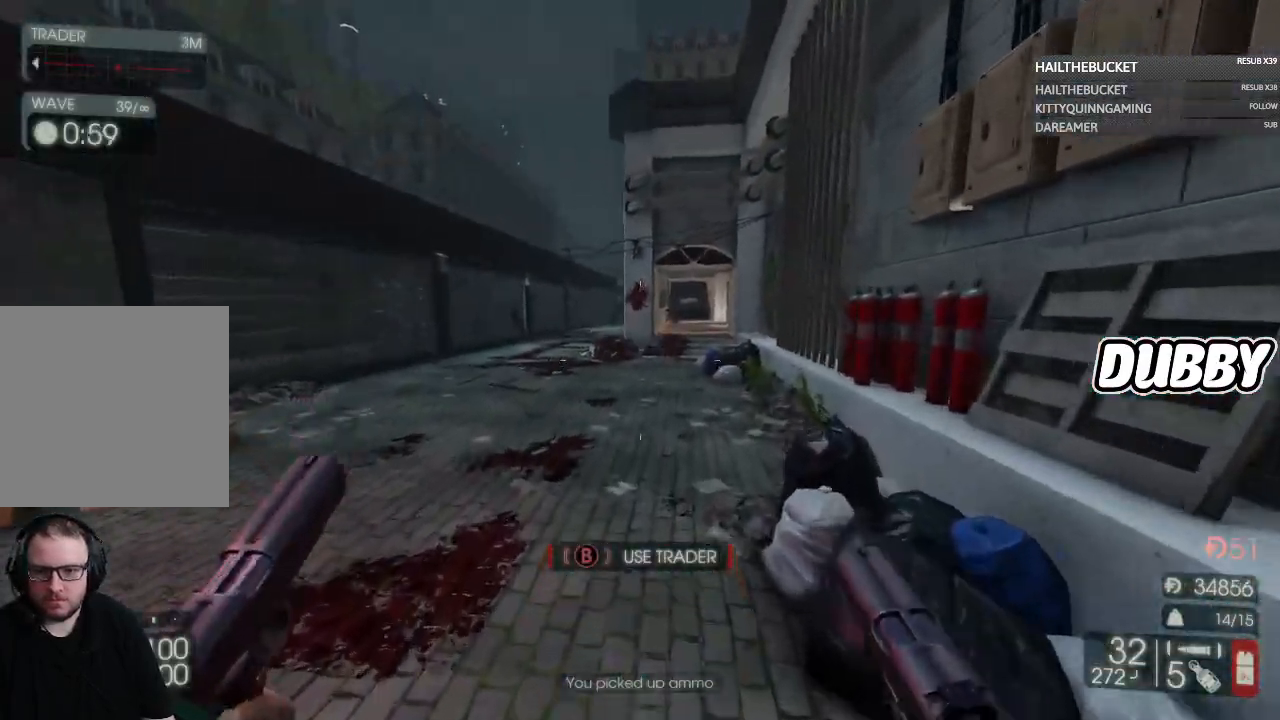
{"buttons": [], "left_stick": "up", "right_stick": "center", "button_events": []}
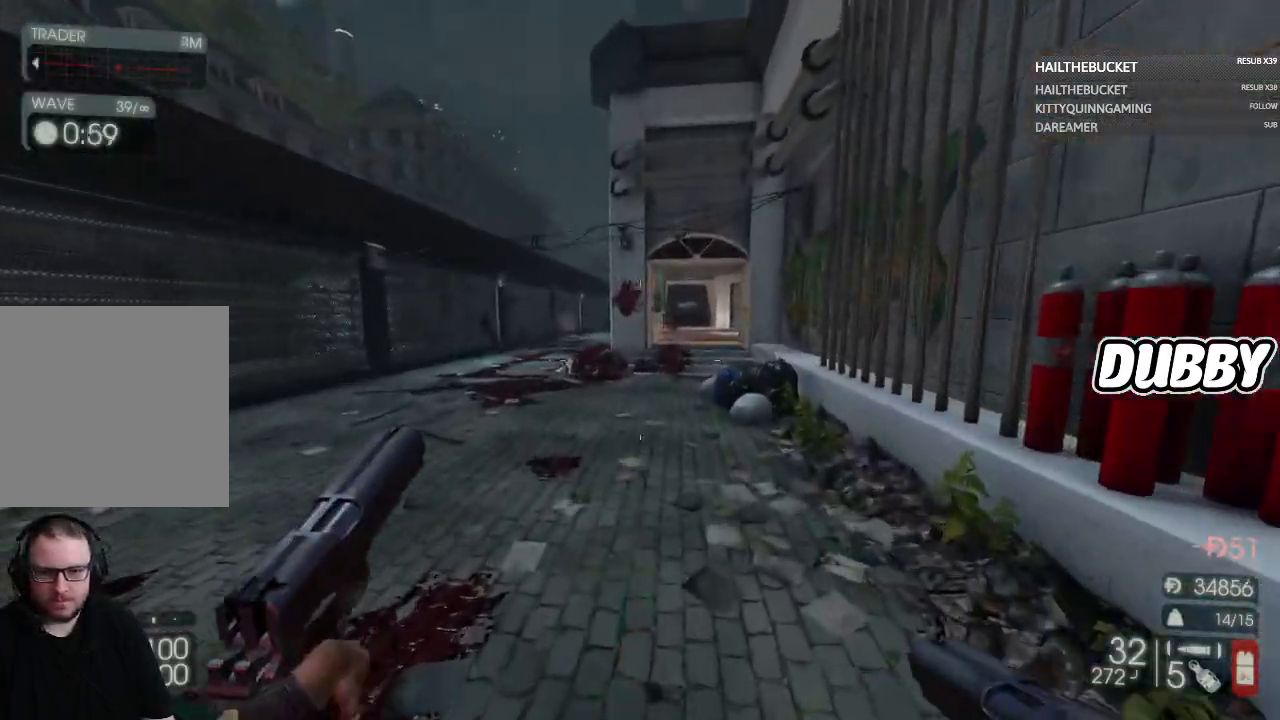
{"buttons": [], "left_stick": "up", "right_stick": "center", "button_events": []}
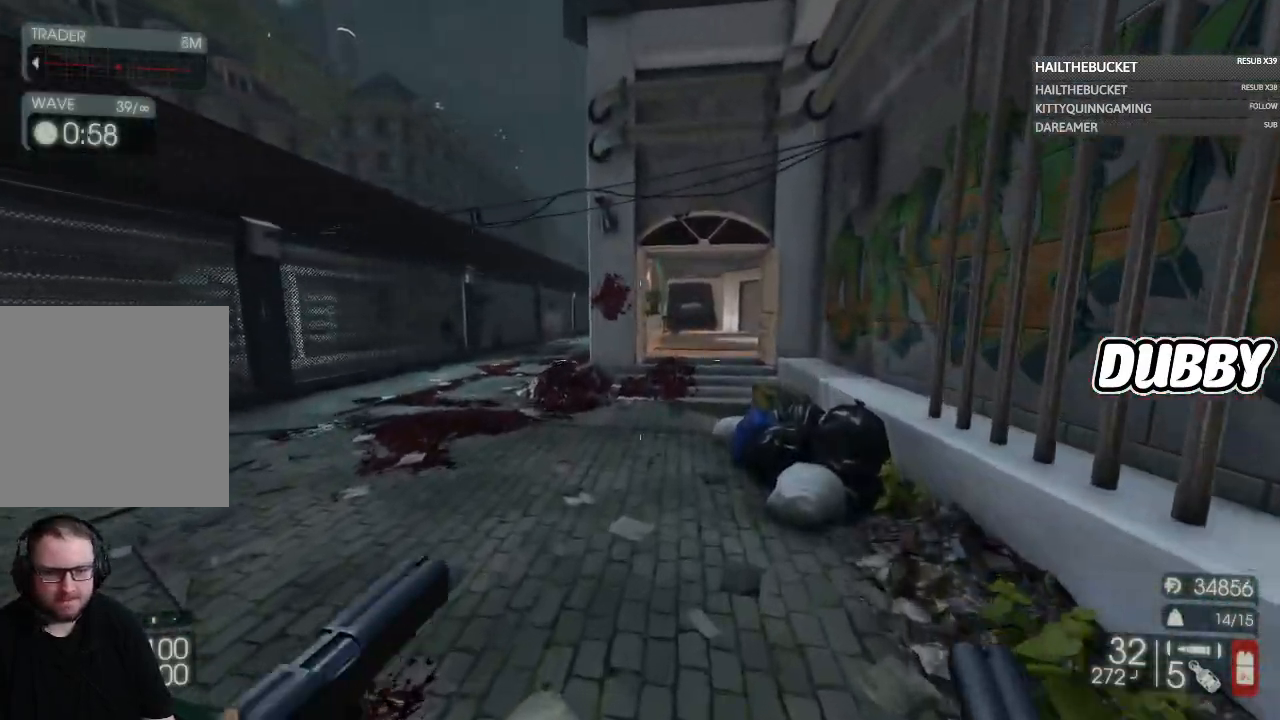
{"buttons": [], "left_stick": "up", "right_stick": "center", "button_events": []}
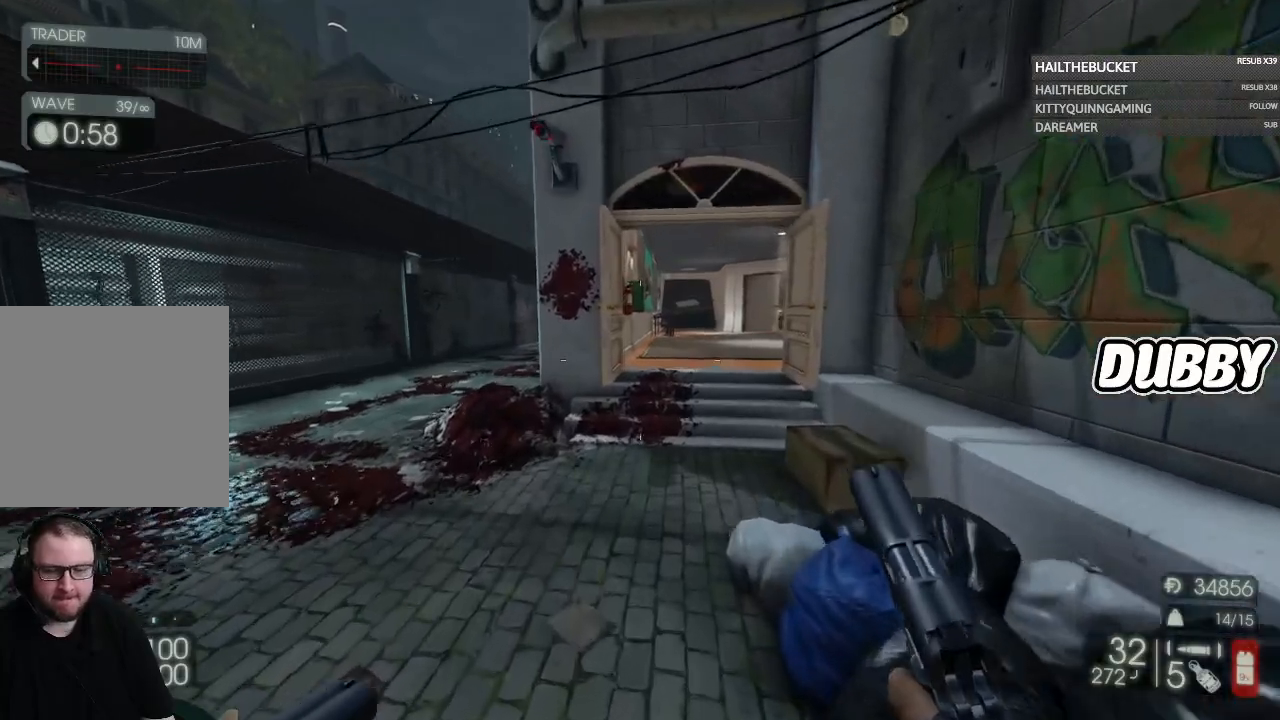
{"buttons": [], "left_stick": "up", "right_stick": "center", "button_events": []}
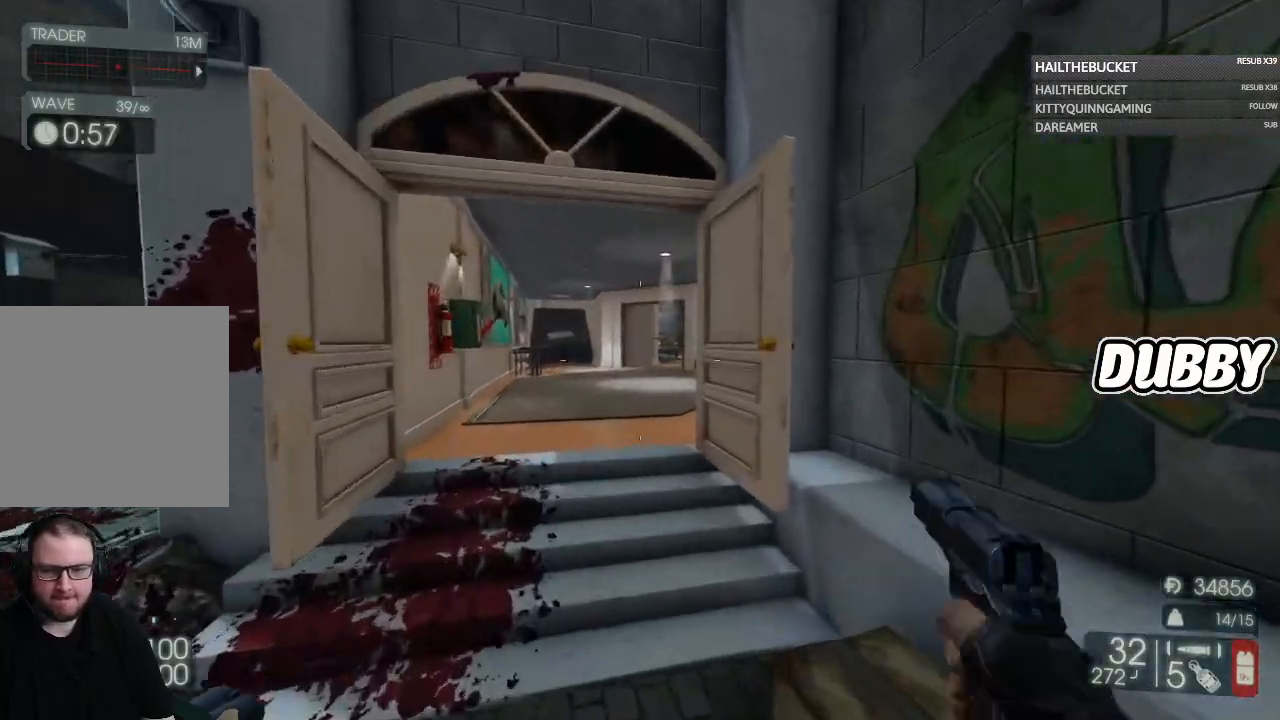
{"buttons": [], "left_stick": "up", "right_stick": "center", "button_events": []}
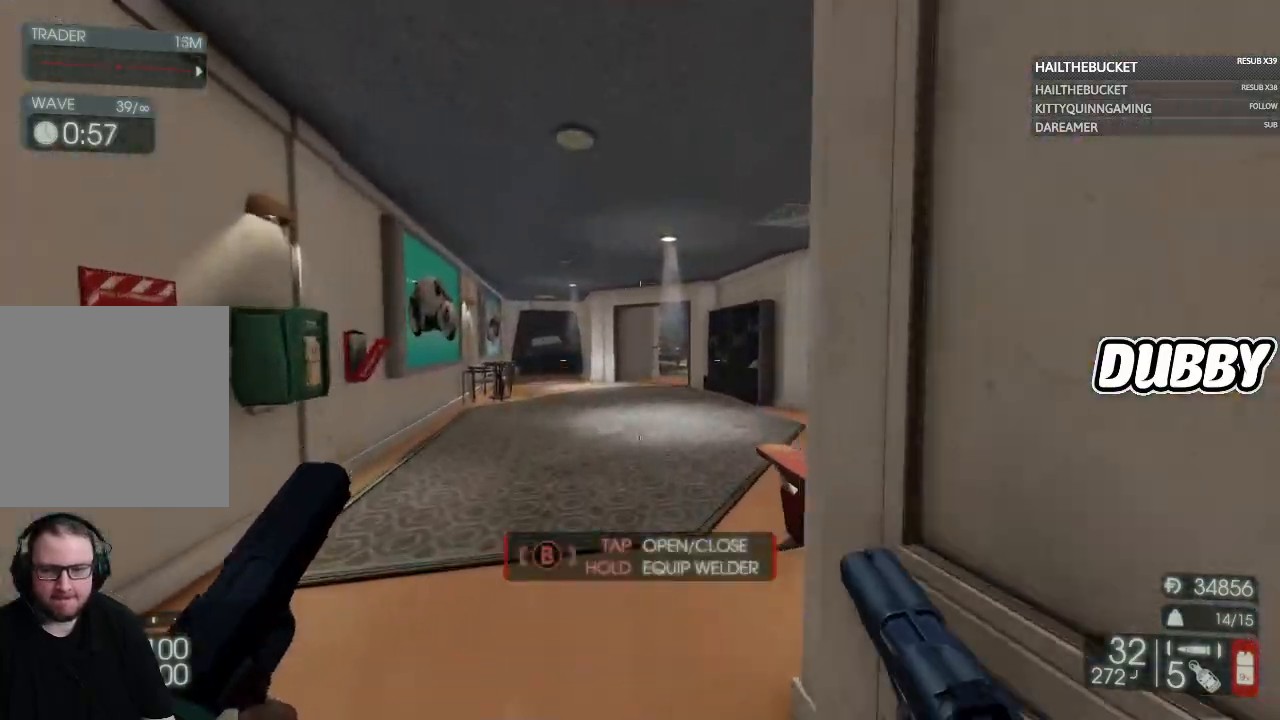
{"buttons": [], "left_stick": "up", "right_stick": "center", "button_events": []}
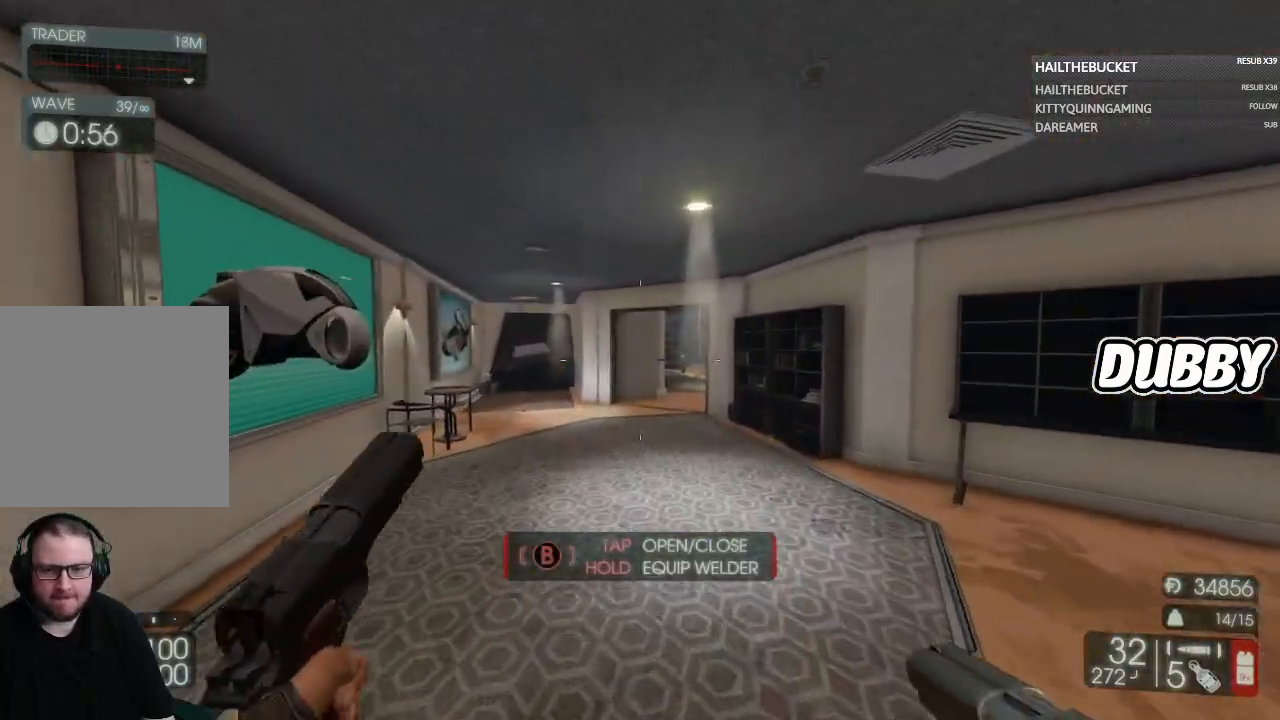
{"buttons": [], "left_stick": "up", "right_stick": "center", "button_events": []}
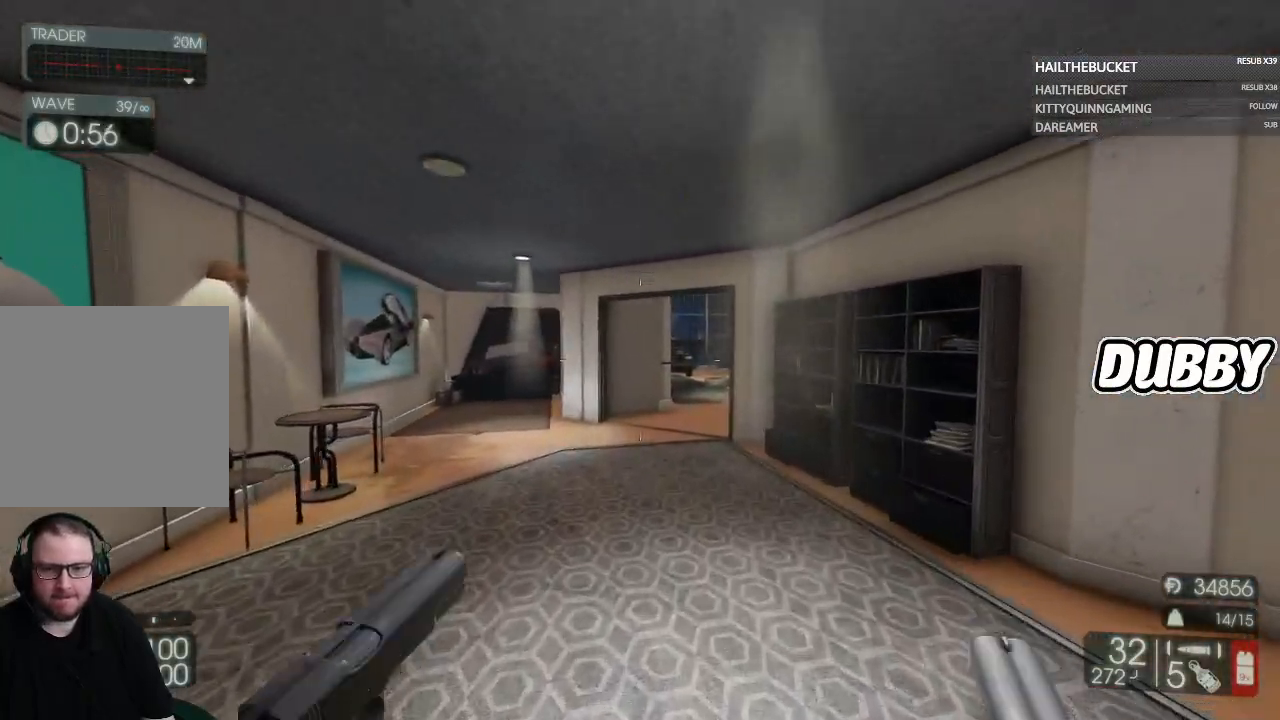
{"buttons": [], "left_stick": "up", "right_stick": "center", "button_events": []}
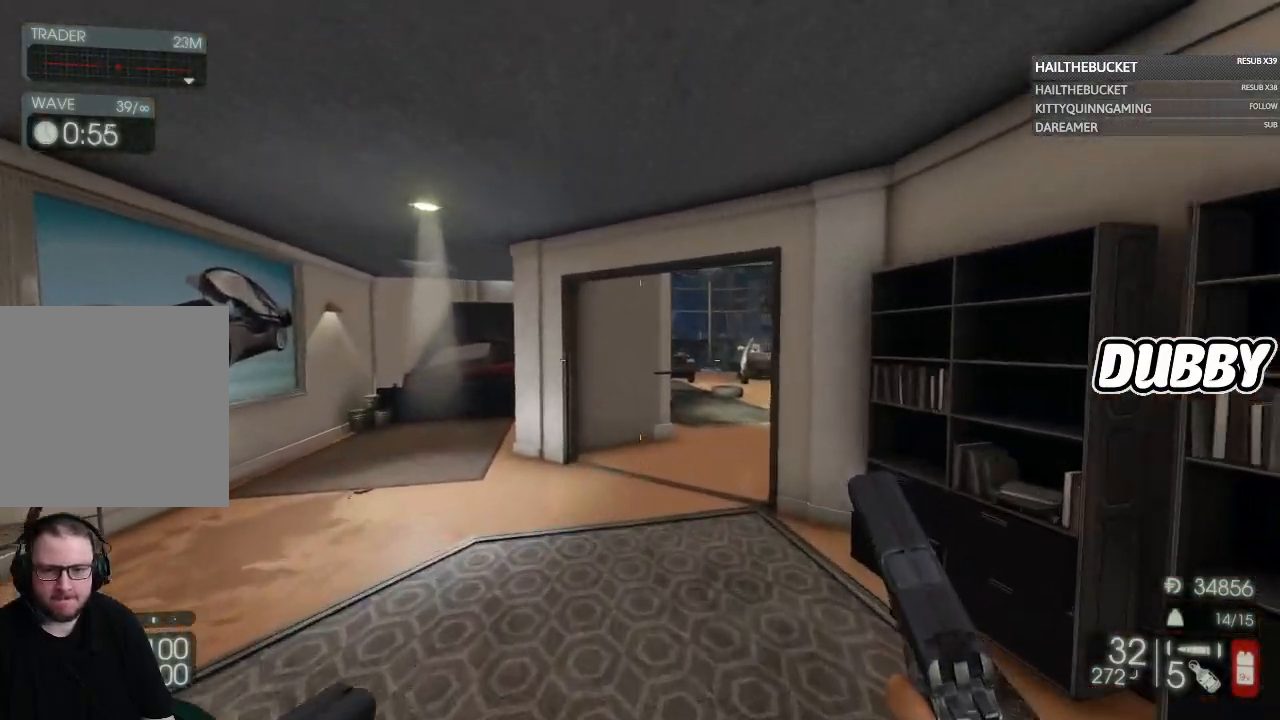
{"buttons": [], "left_stick": "up", "right_stick": "right", "button_events": []}
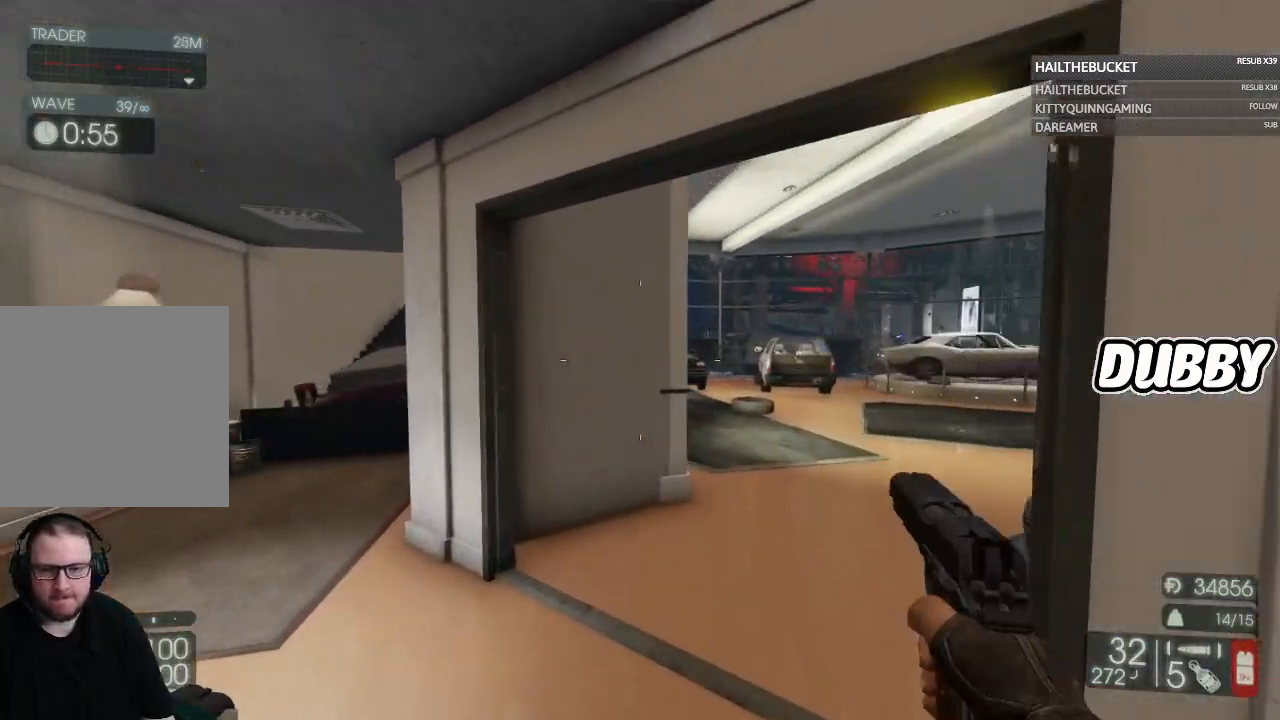
{"buttons": [], "left_stick": "up", "right_stick": "center", "button_events": []}
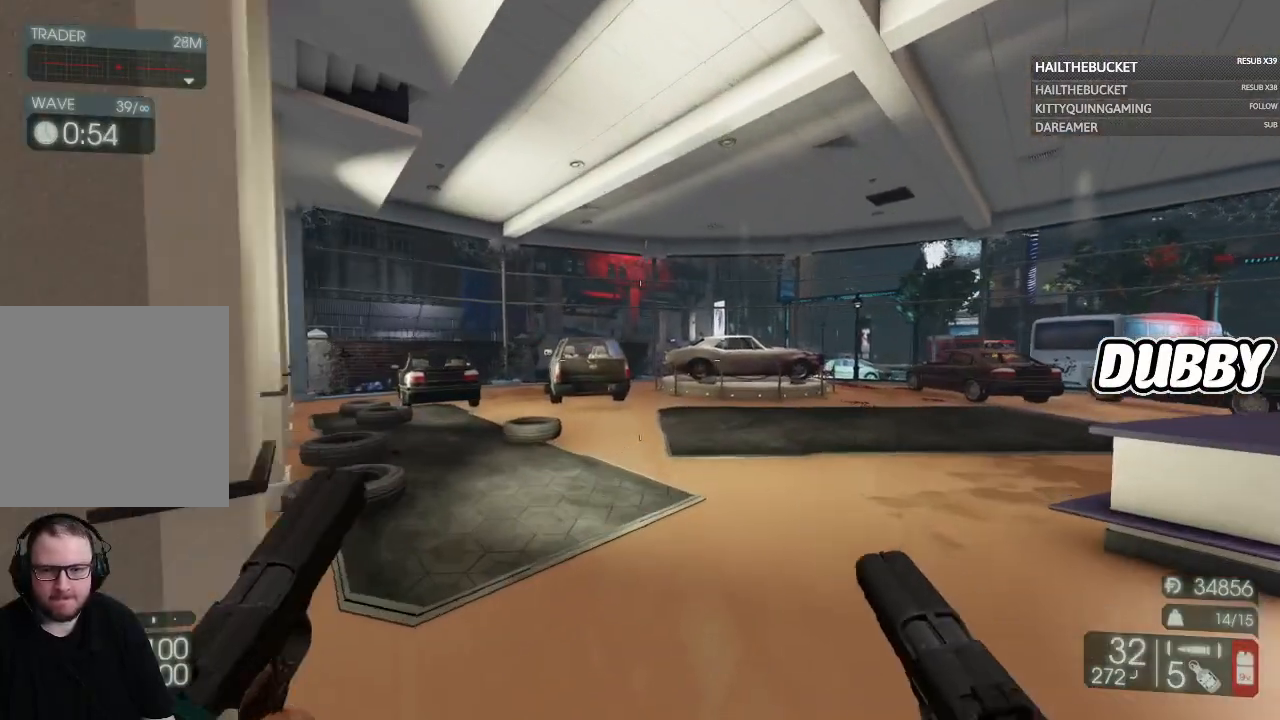
{"buttons": [], "left_stick": "up", "right_stick": "center", "button_events": []}
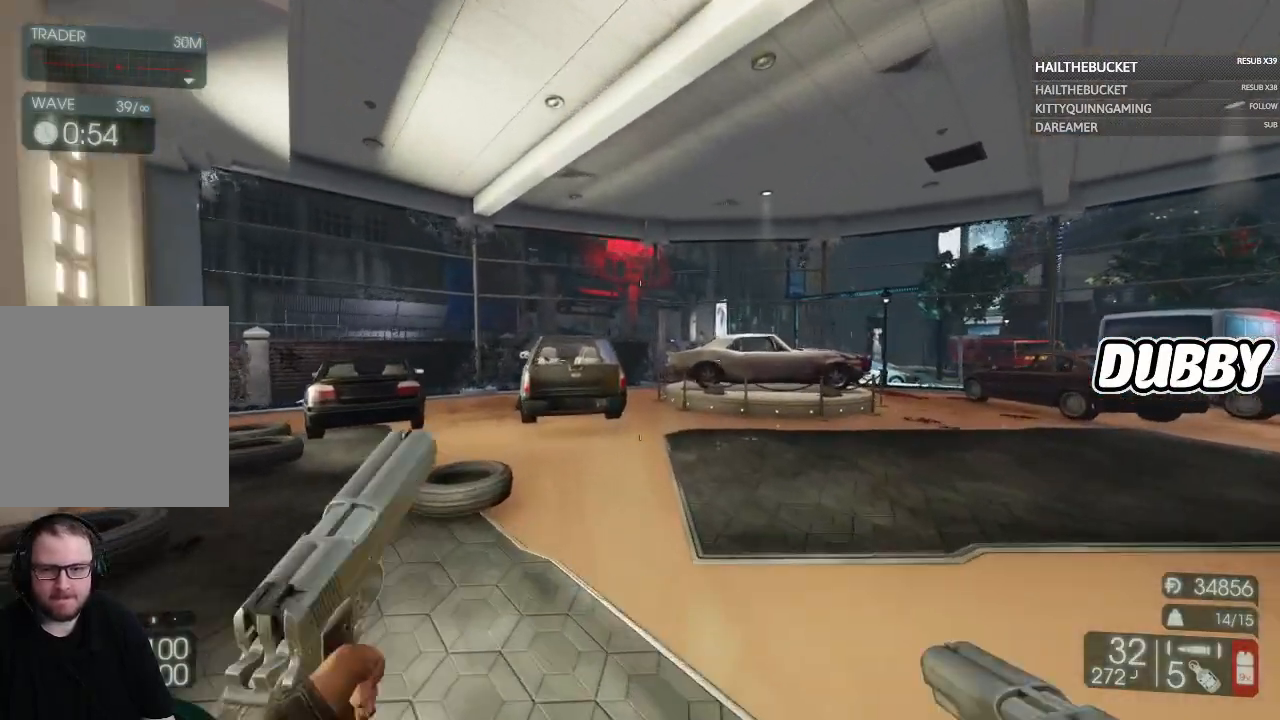
{"buttons": [], "left_stick": "up", "right_stick": "center", "button_events": []}
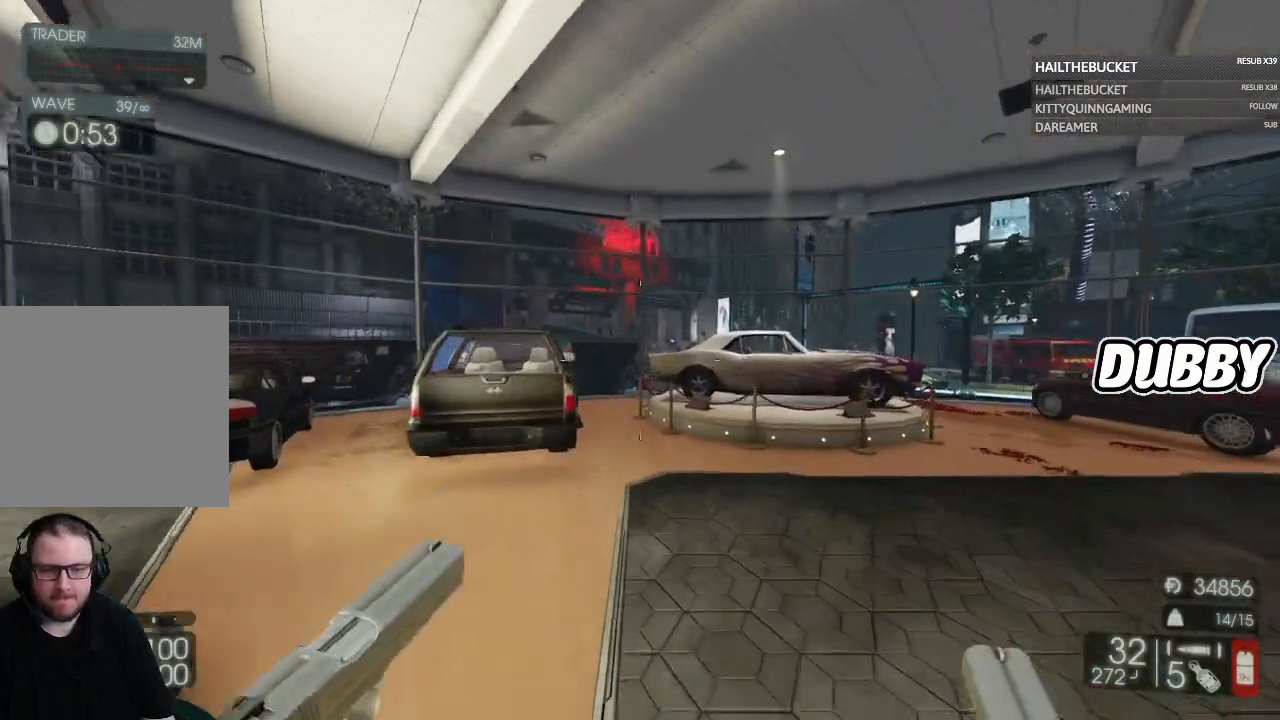
{"buttons": [], "left_stick": "up", "right_stick": "center", "button_events": []}
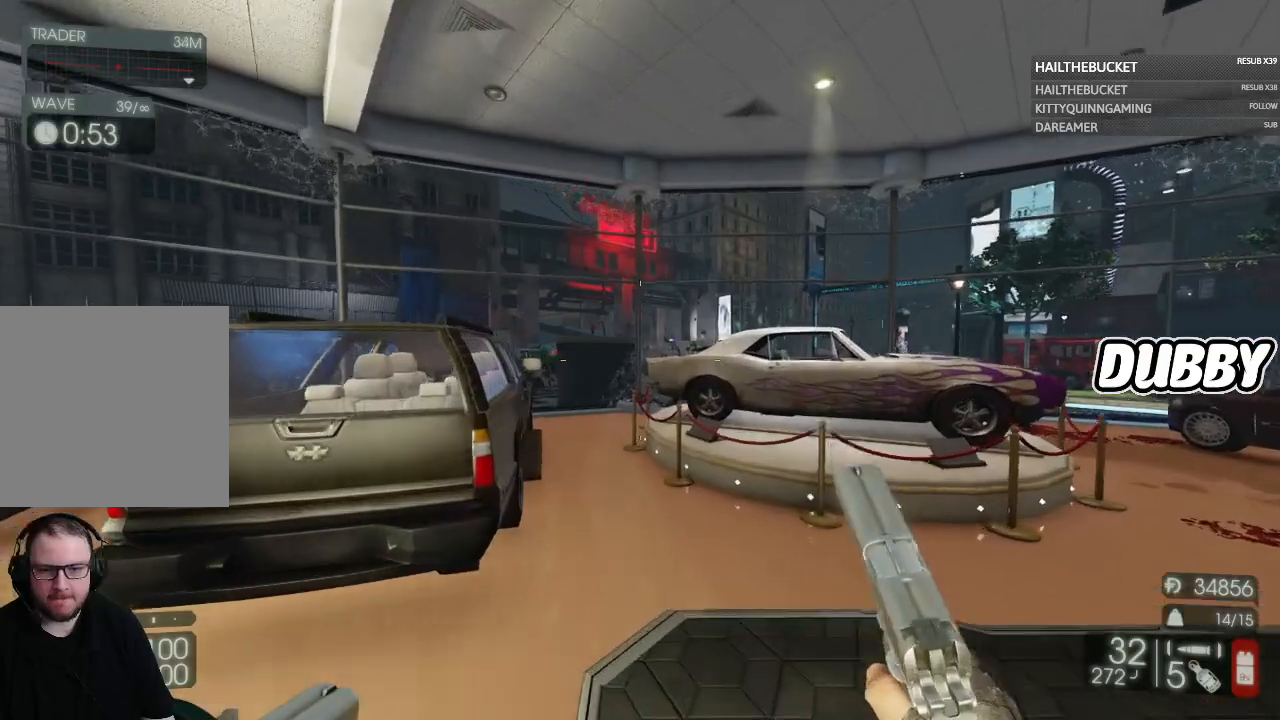
{"buttons": [], "left_stick": "up", "right_stick": "center", "button_events": []}
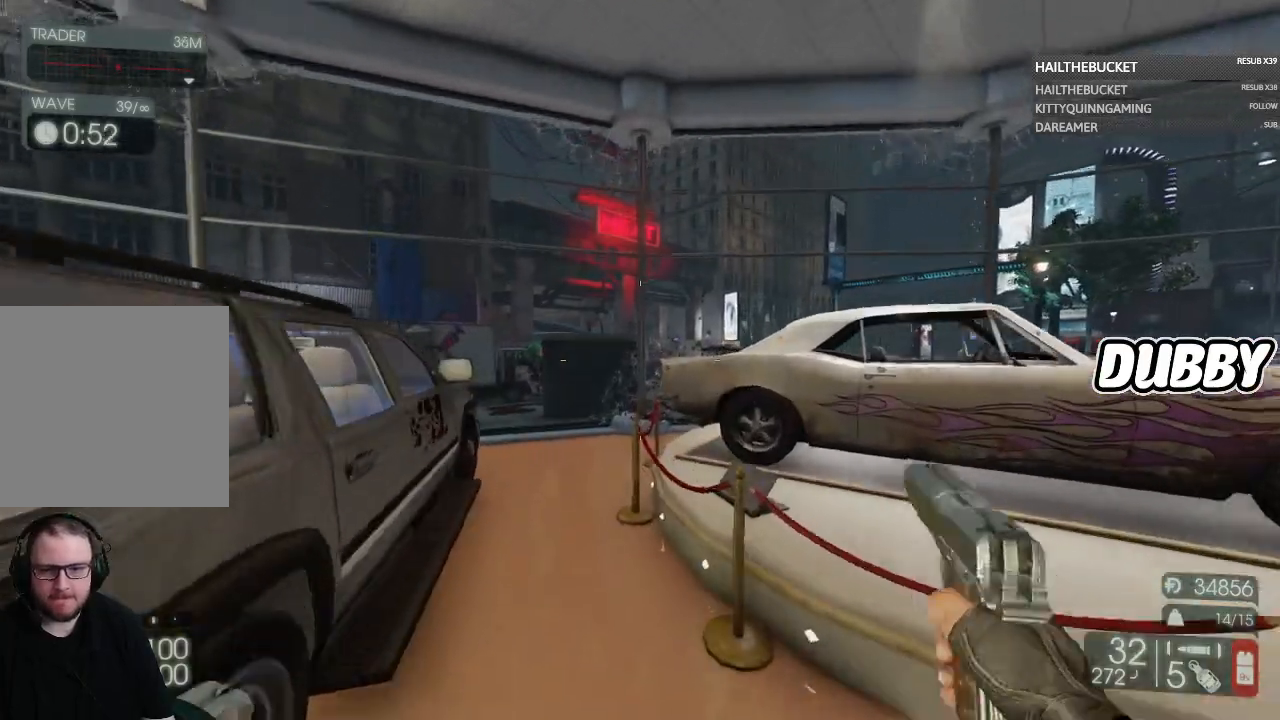
{"buttons": [], "left_stick": "up-left", "right_stick": "center", "button_events": []}
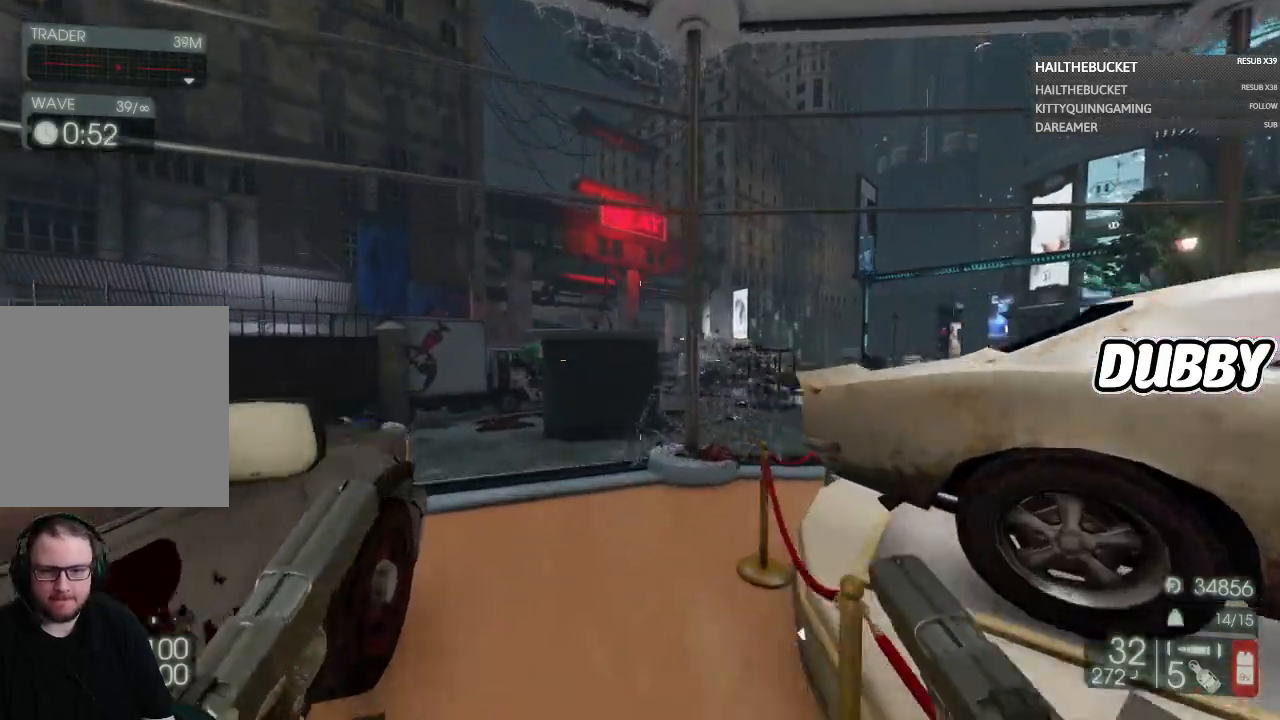
{"buttons": [], "left_stick": "up", "right_stick": "center", "button_events": []}